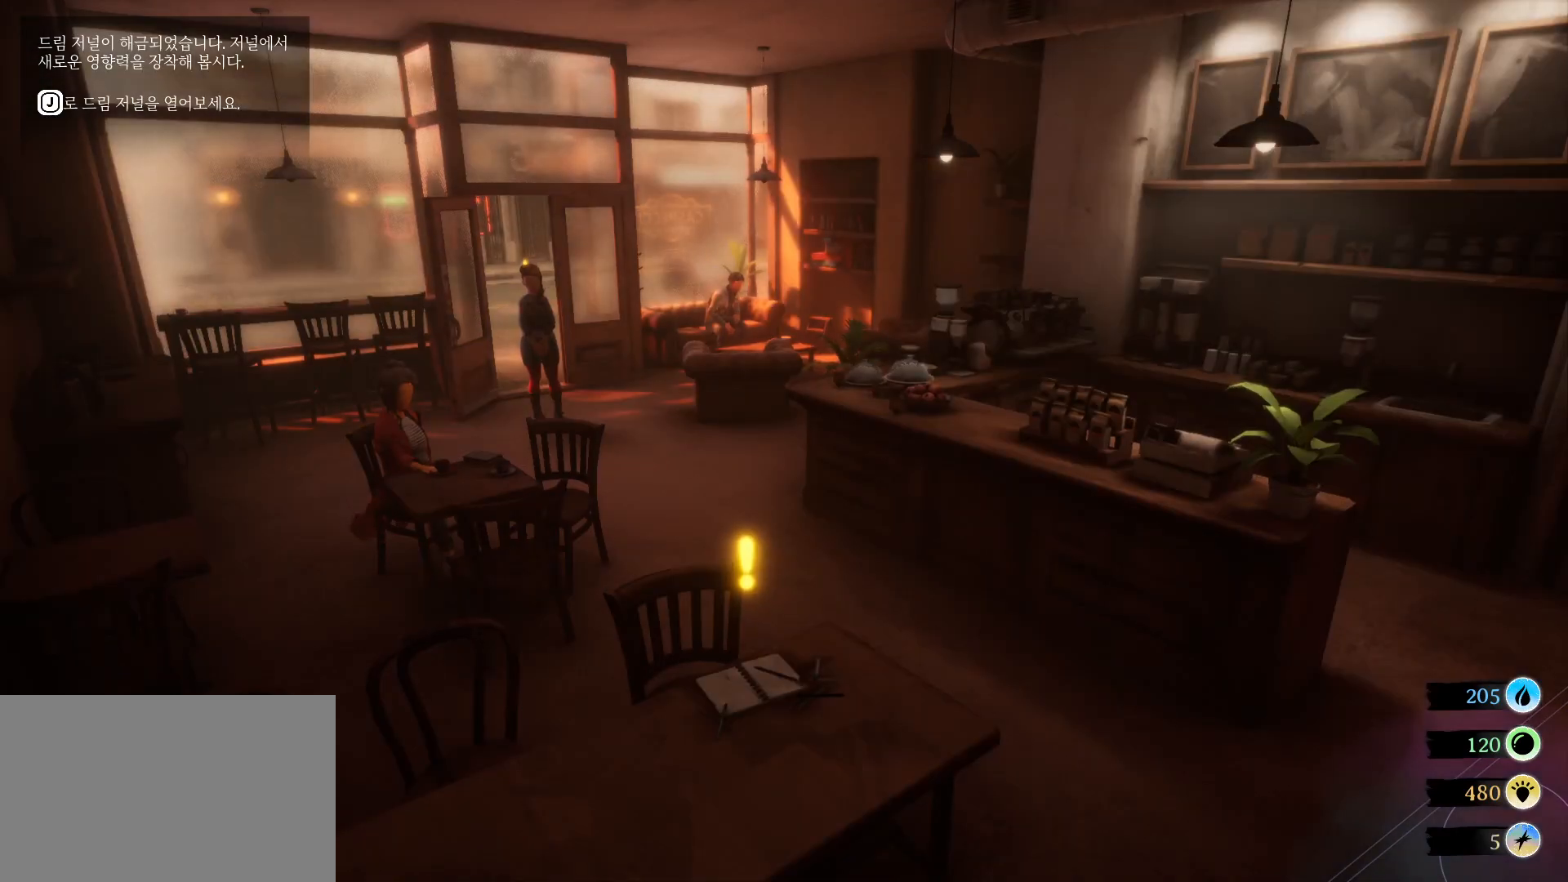
Gameplay with keyboard and mouse; each line is a JSON object with the keys held at the frame after it. "events" lists presses ("down") and releases ("up") of "1", "2", "3", "a", "d", "e", "q", "r", "s", "space" and "w" between this image and that frame as [ms after this image, input, new state], when the widget could be followed in between. No other keys are recorded. Mouse buttons are not recorded. Not read: mouse_move.
{"keys": ["d", "s"], "events": [[300, "s", "down"], [333, "d", "down"]]}
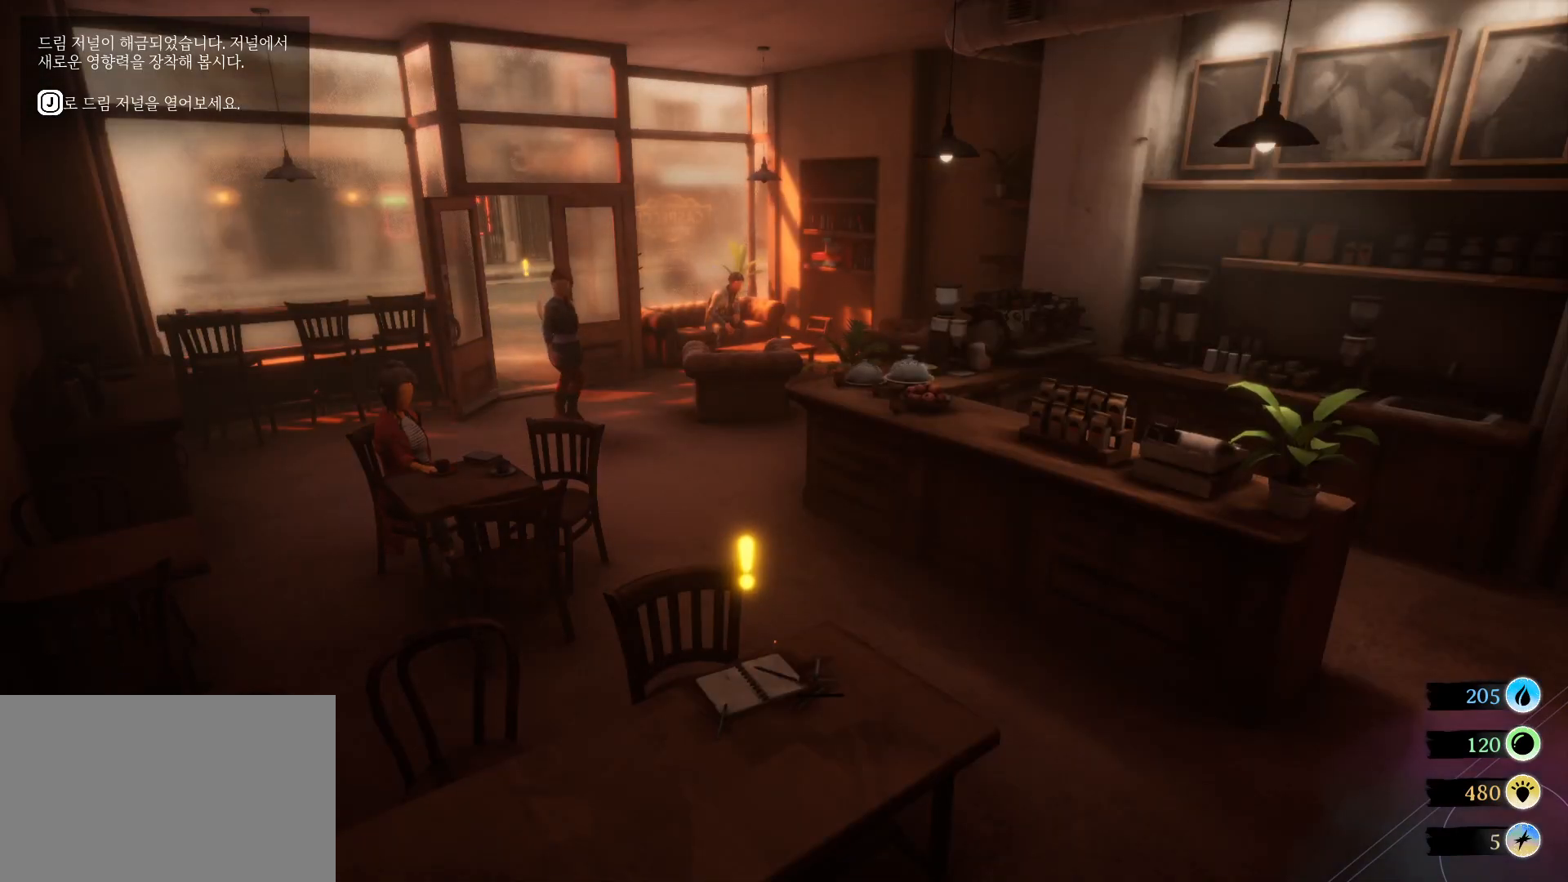
{"keys": ["s"], "events": [[233, "d", "up"]]}
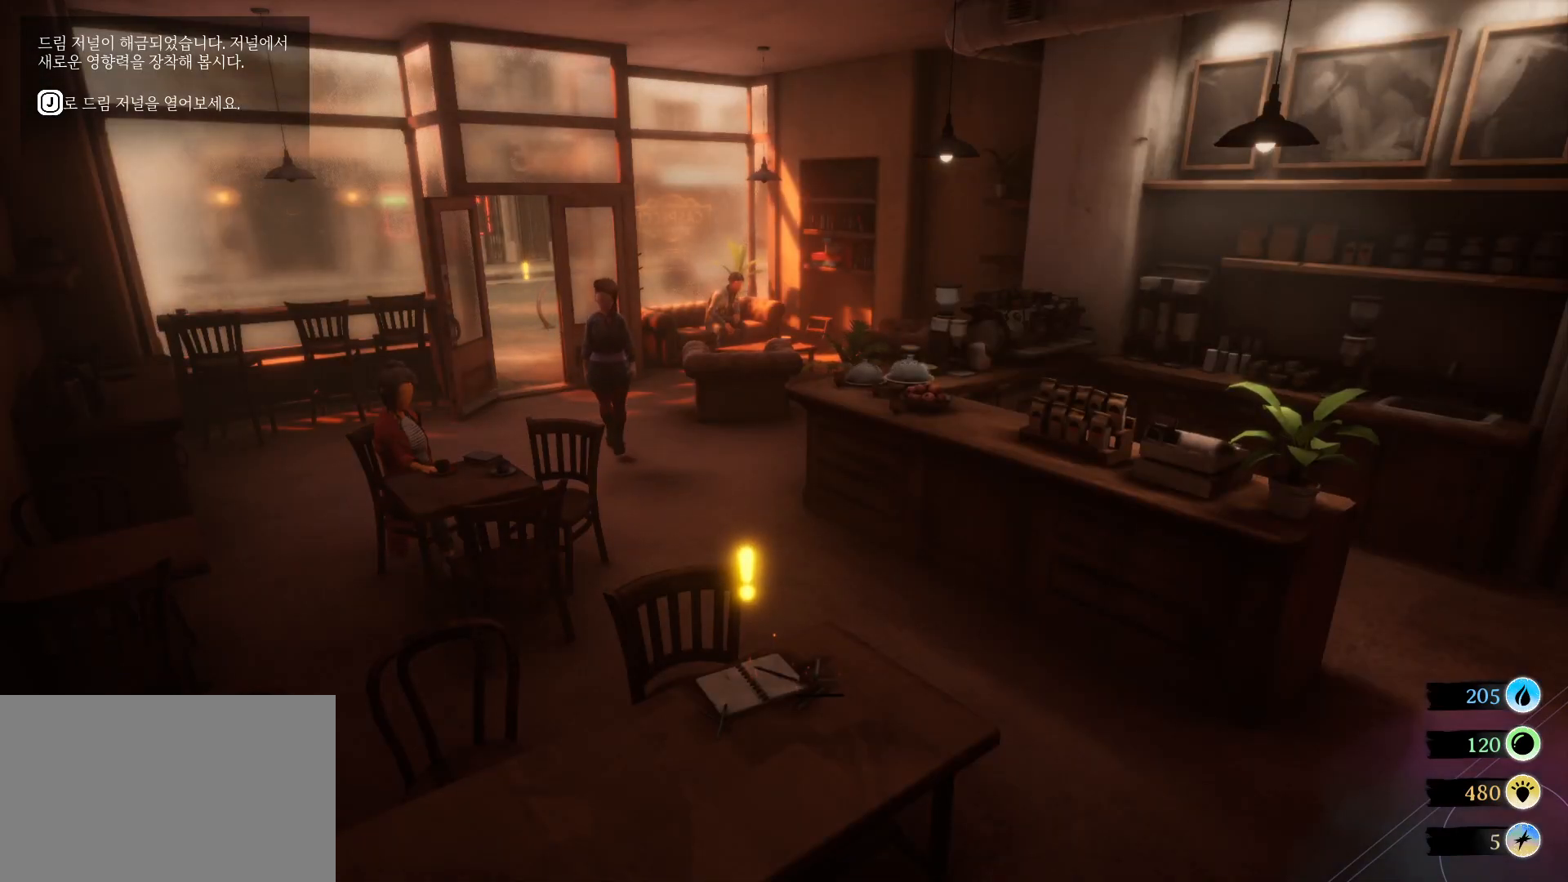
{"keys": ["a", "s"], "events": [[433, "a", "down"]]}
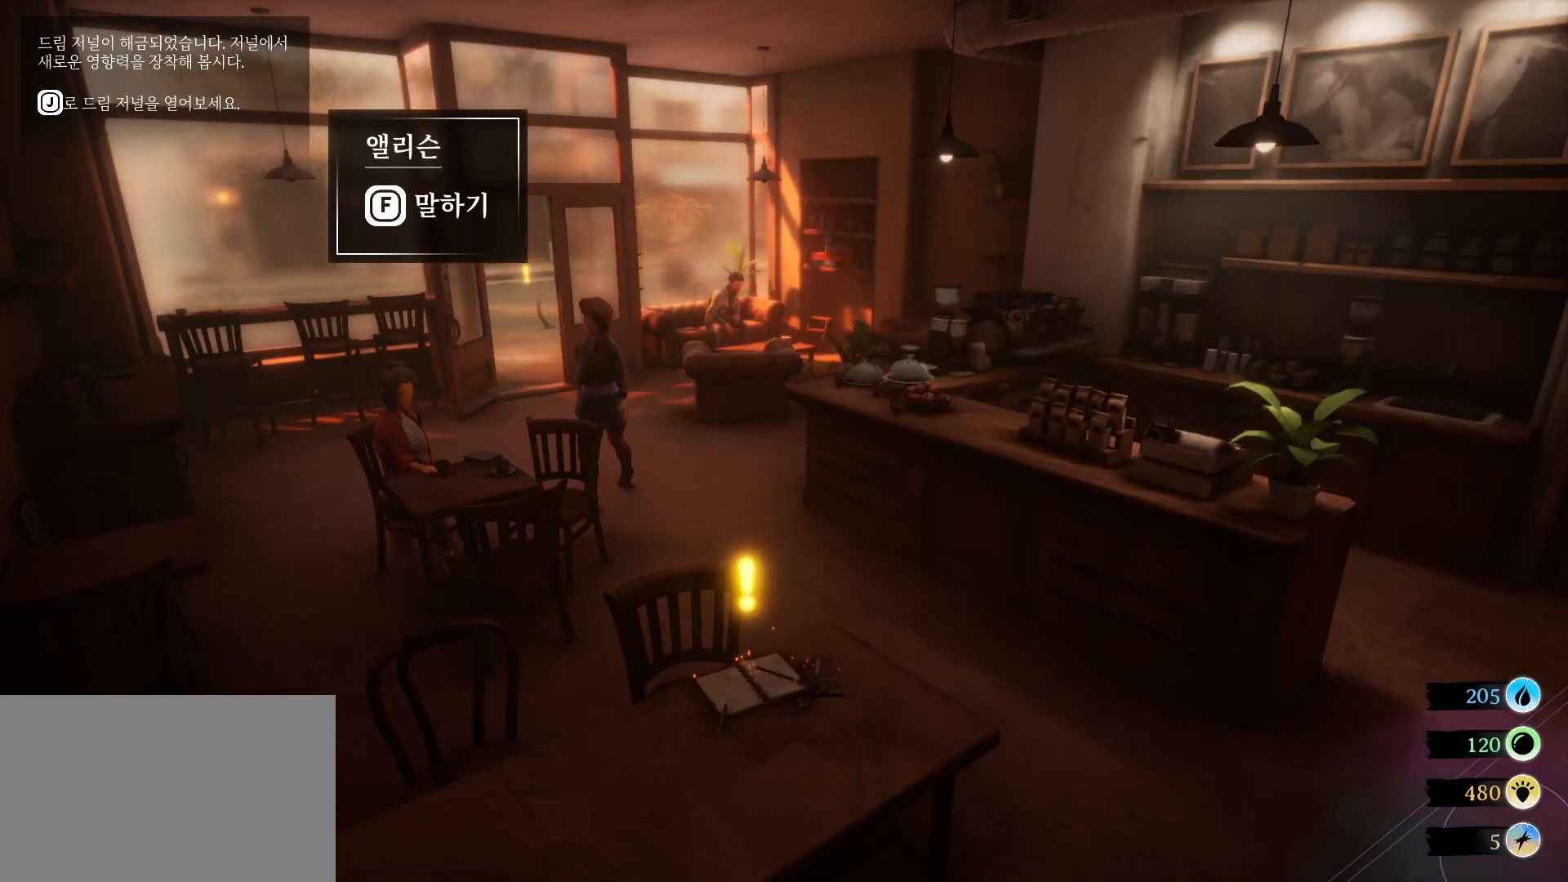
{"keys": [], "events": [[66, "s", "up"], [383, "a", "up"]]}